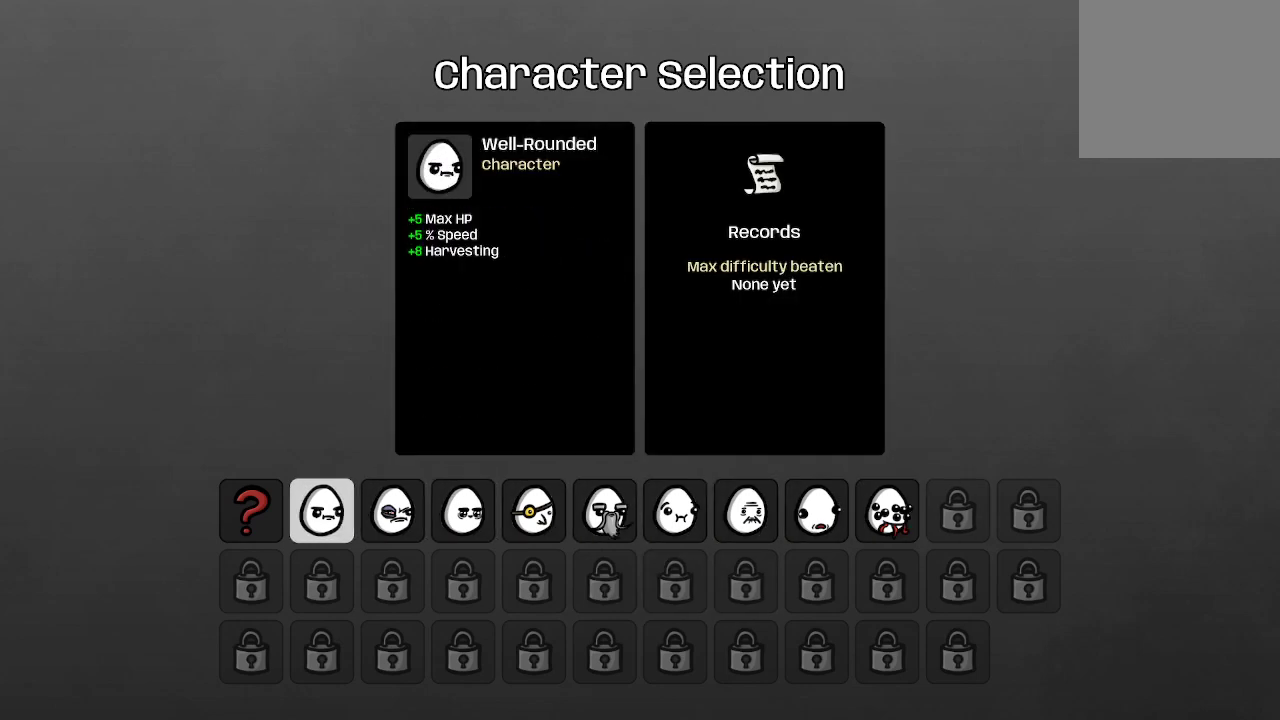
Gameplay with a controller (Xbox layout); each line is a JSON object with the inputs held at the frame after it. "events" lists button and stick changes between this image and that frame as [ms after this image, input, new state], when the widget could be followed in between.
{"buttons": [], "left_stick": "center", "right_stick": "center", "events": []}
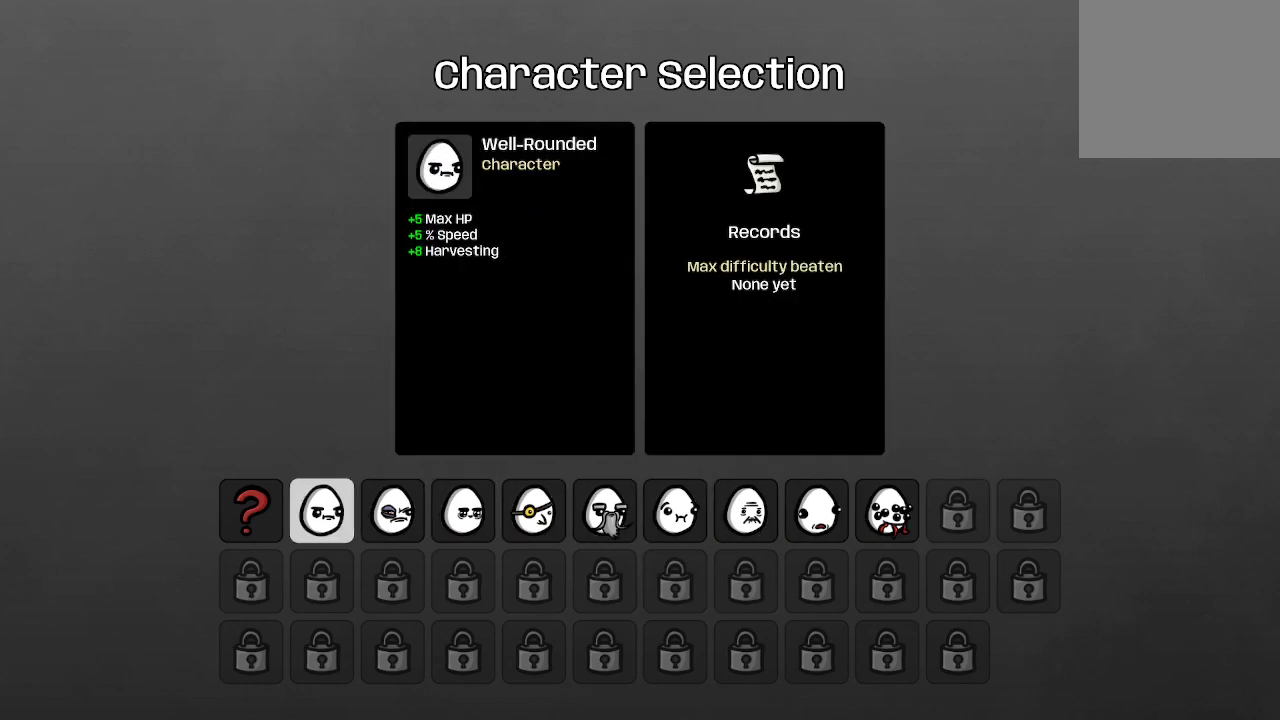
{"buttons": [], "left_stick": "center", "right_stick": "center", "events": []}
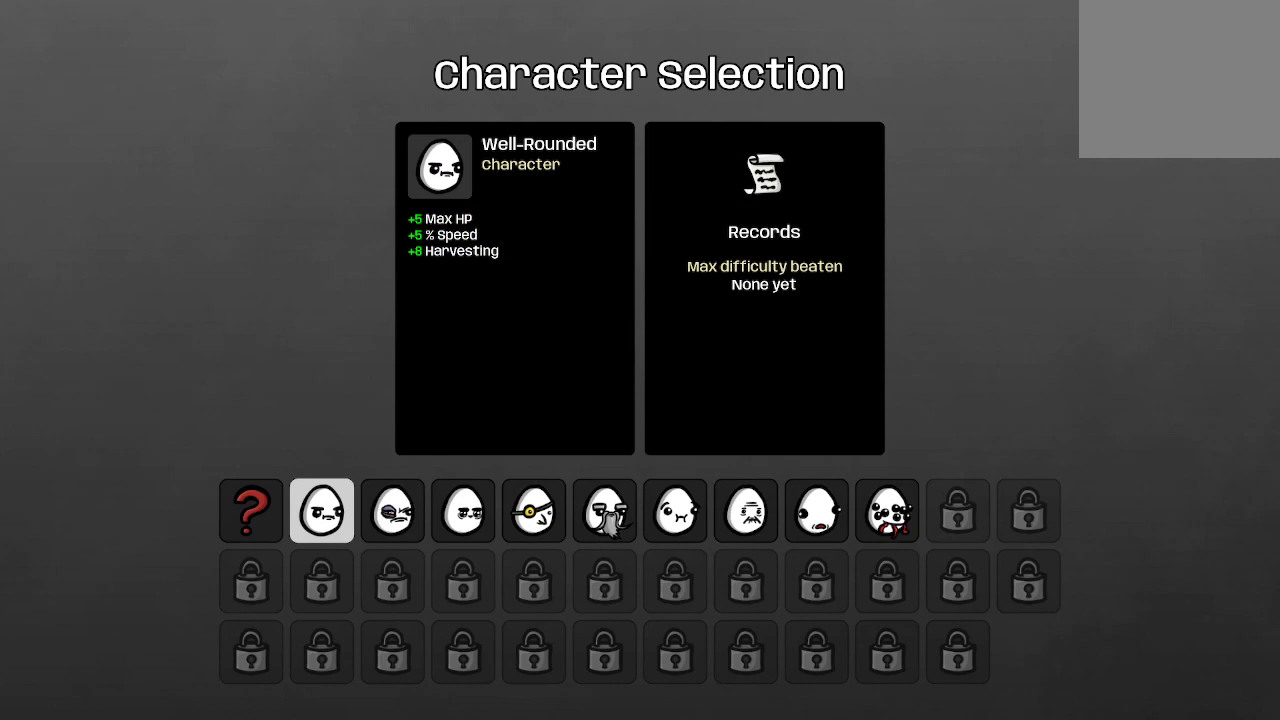
{"buttons": [], "left_stick": "center", "right_stick": "center", "events": []}
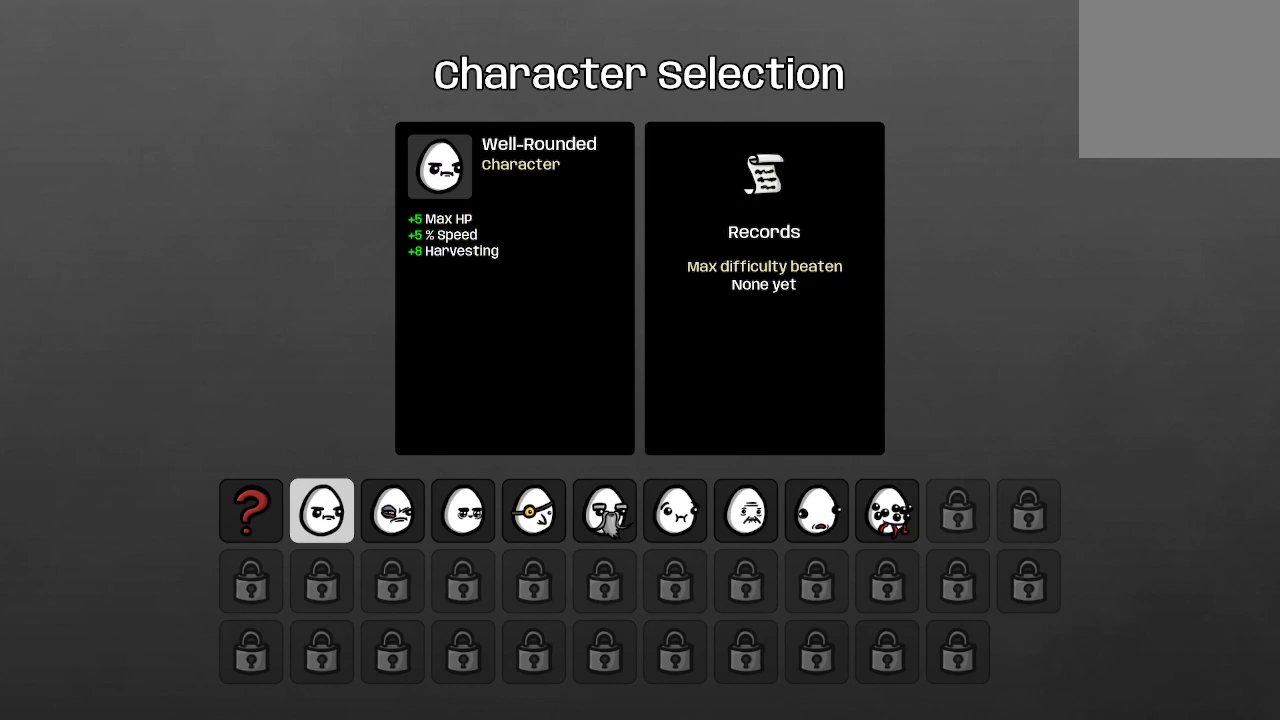
{"buttons": [], "left_stick": "center", "right_stick": "center", "events": []}
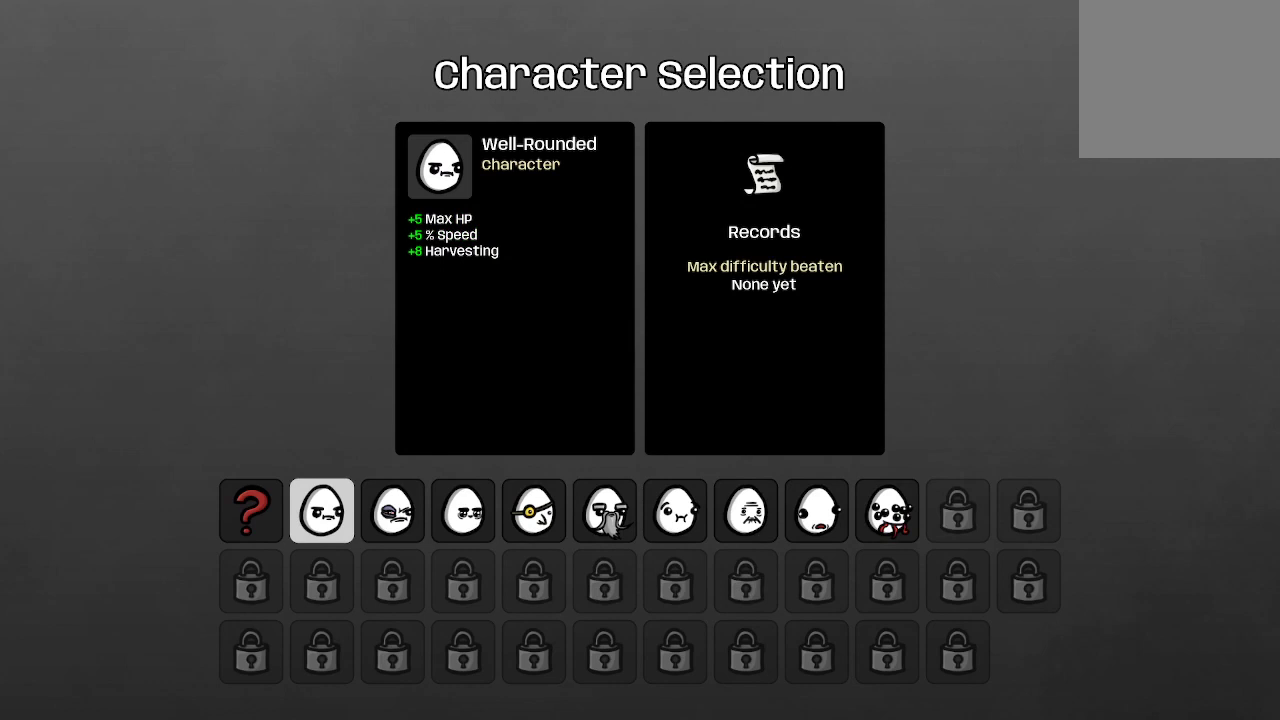
{"buttons": ["DPAD_RIGHT"], "left_stick": "center", "right_stick": "center", "events": [[333, "DPAD_RIGHT", "down"]]}
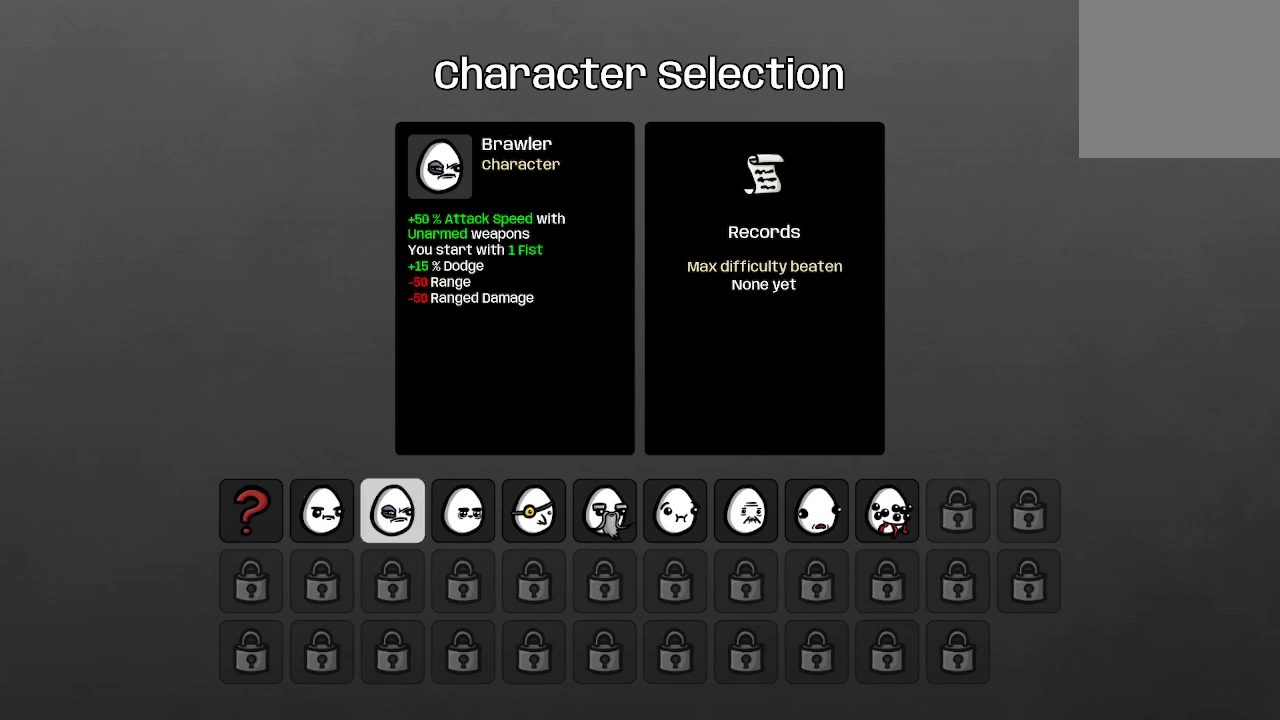
{"buttons": ["DPAD_RIGHT"], "left_stick": "center", "right_stick": "center", "events": []}
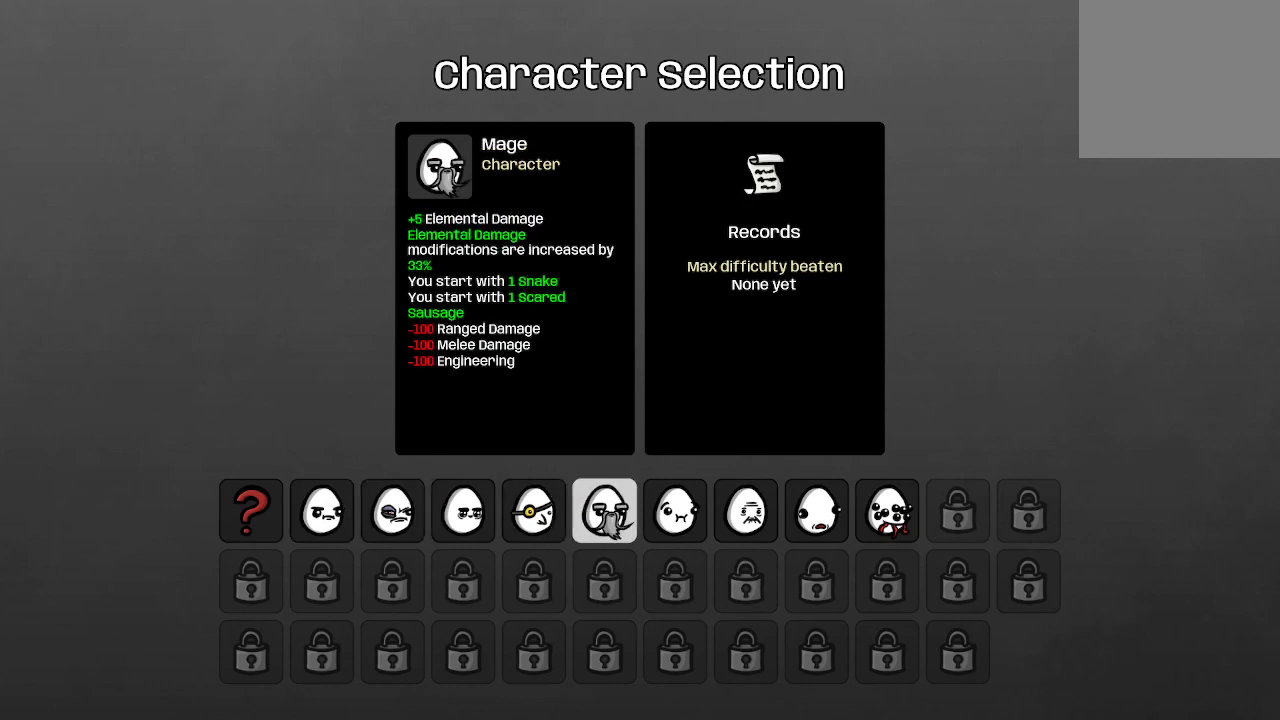
{"buttons": ["DPAD_RIGHT"], "left_stick": "center", "right_stick": "center", "events": []}
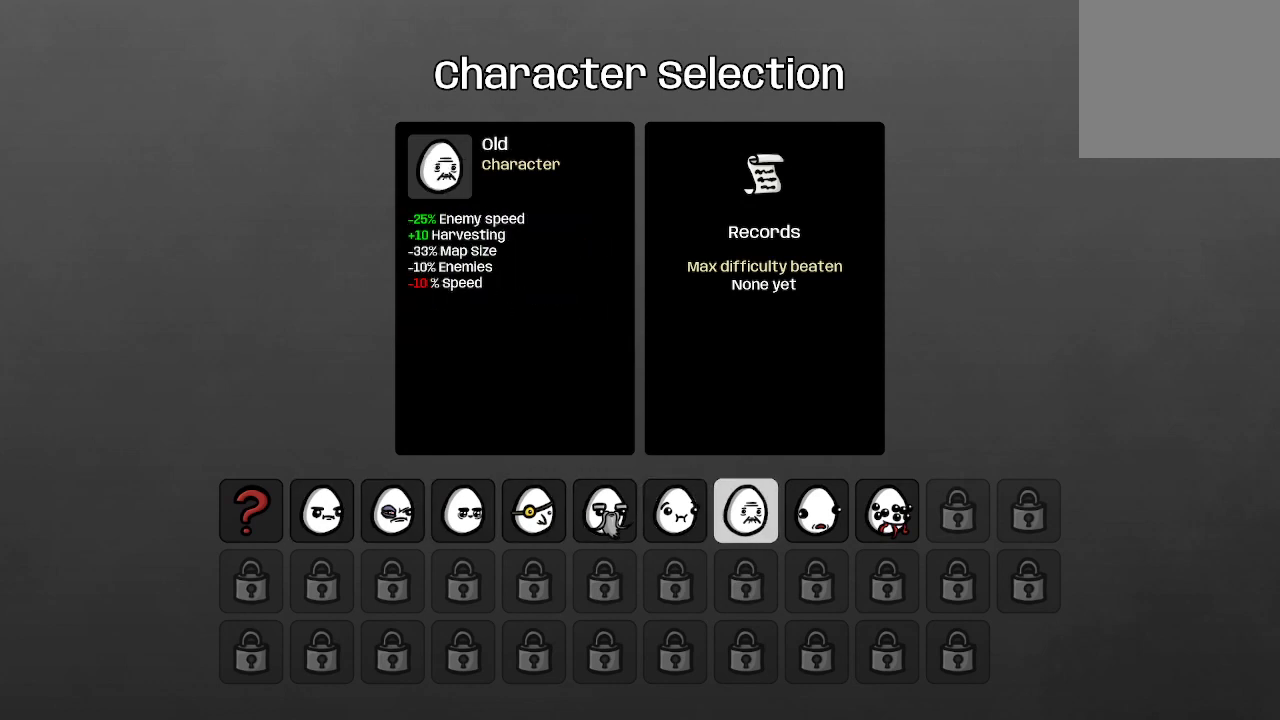
{"buttons": [], "left_stick": "center", "right_stick": "center", "events": [[233, "DPAD_RIGHT", "up"], [367, "DPAD_RIGHT", "down"], [500, "DPAD_RIGHT", "up"]]}
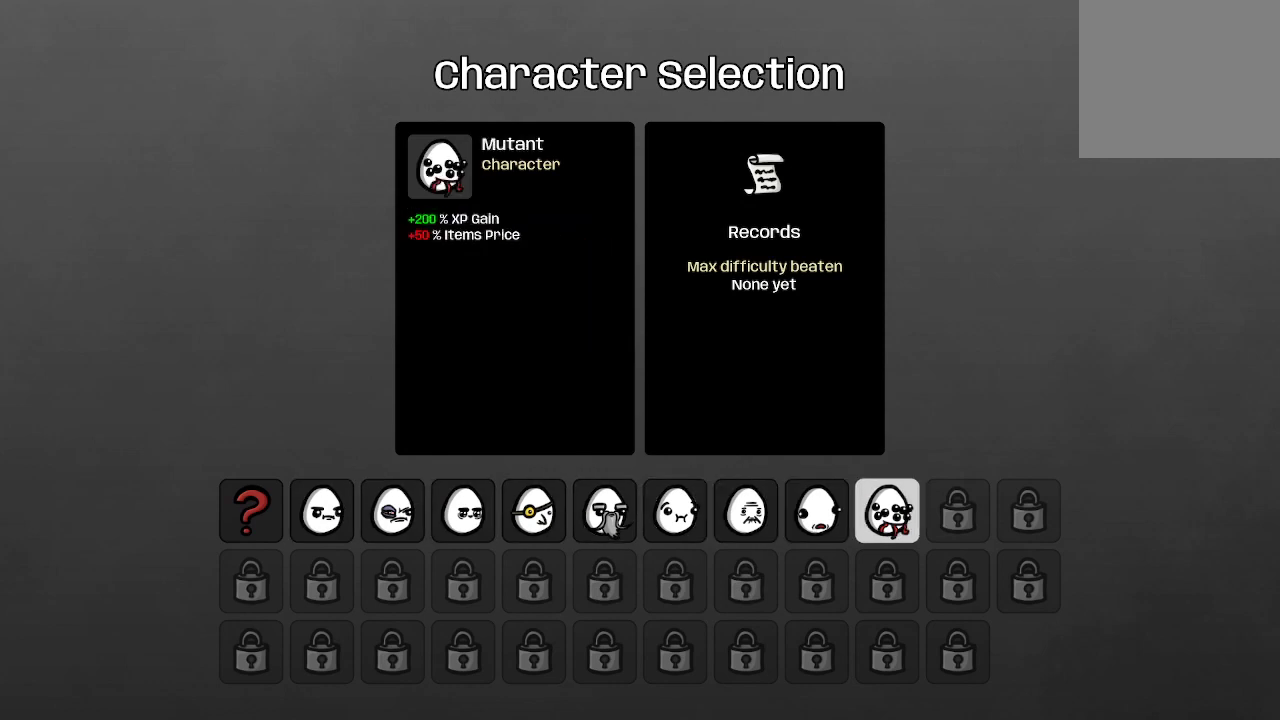
{"buttons": [], "left_stick": "center", "right_stick": "center", "events": [[100, "DPAD_RIGHT", "down"], [200, "DPAD_RIGHT", "up"]]}
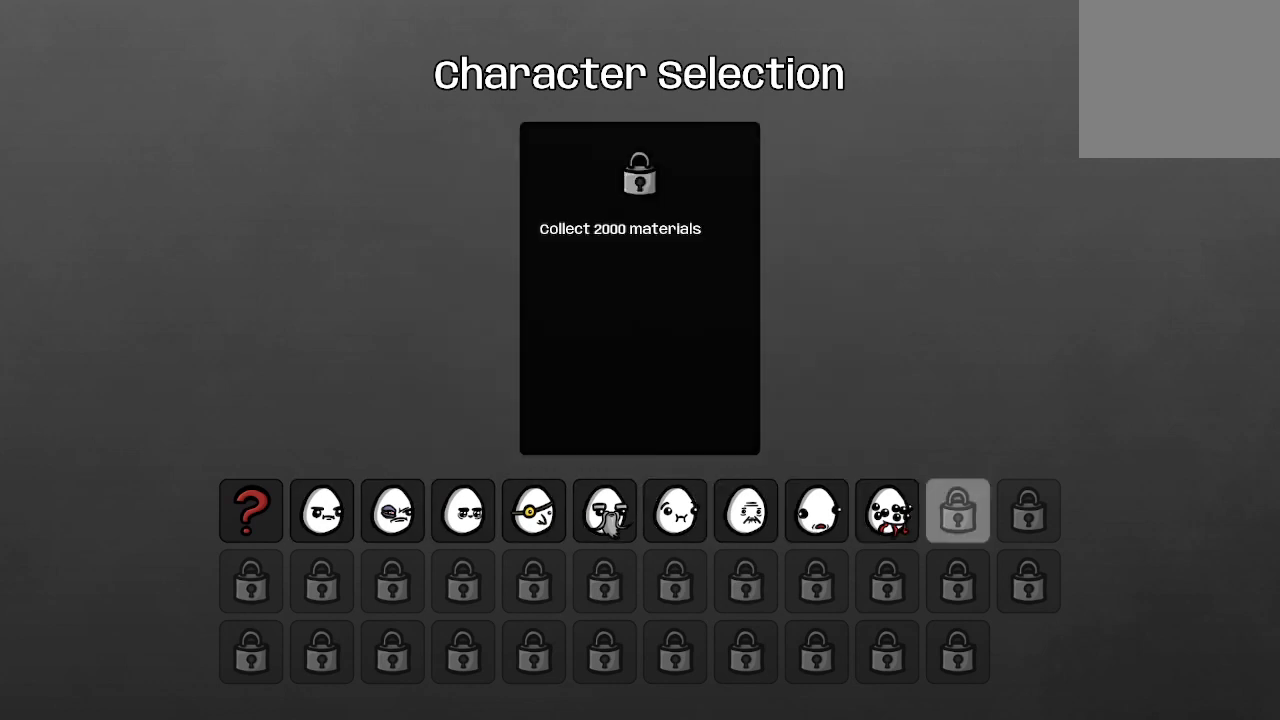
{"buttons": [], "left_stick": "center", "right_stick": "center", "events": [[367, "DPAD_DOWN", "down"], [433, "DPAD_DOWN", "up"]]}
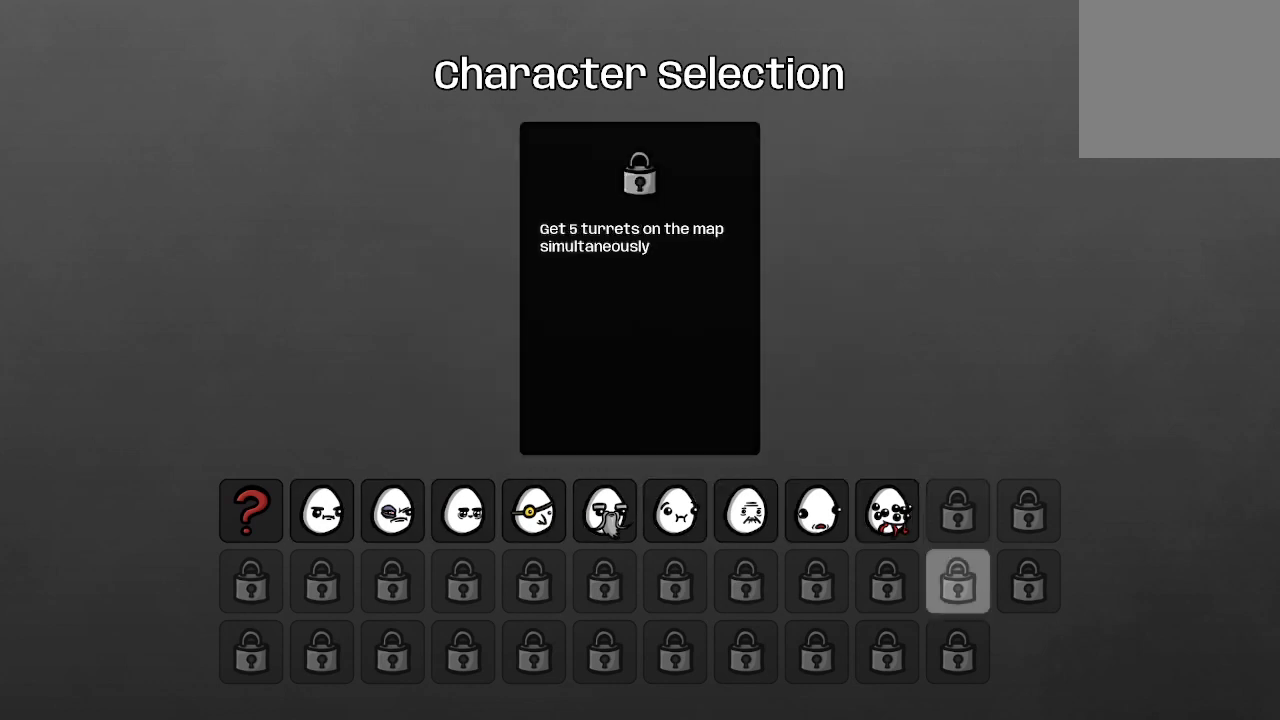
{"buttons": [], "left_stick": "center", "right_stick": "center", "events": []}
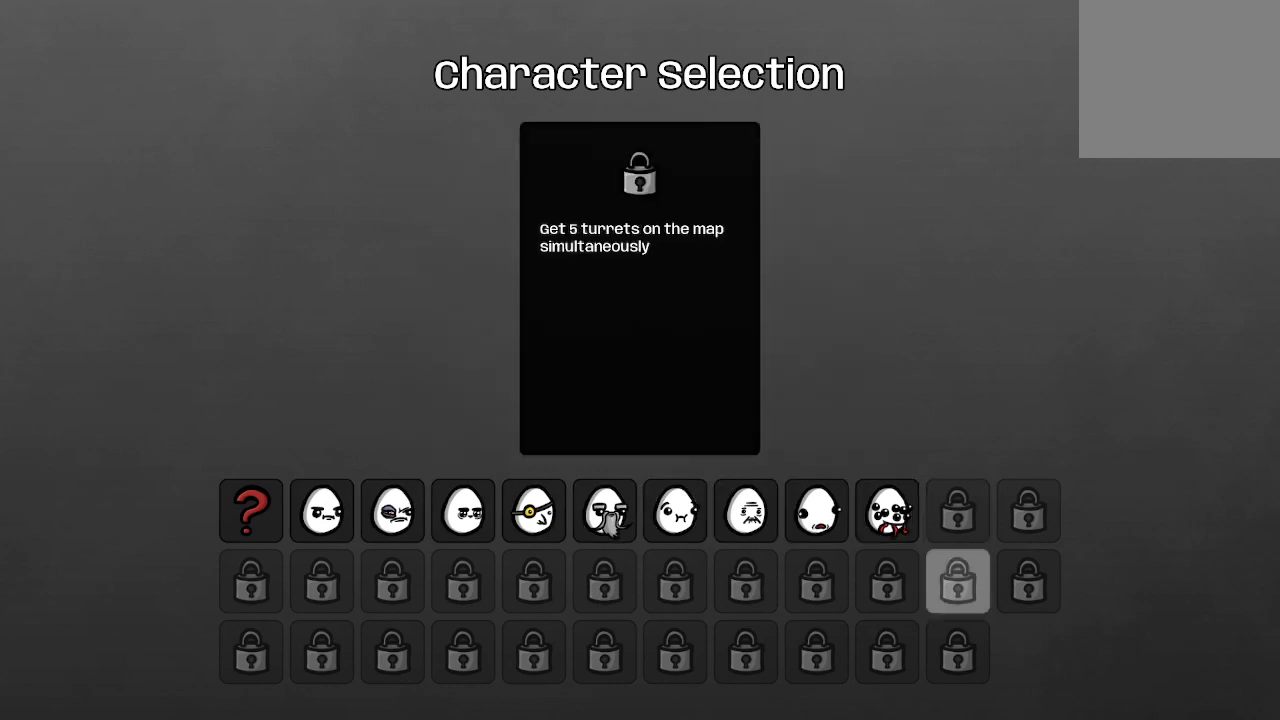
{"buttons": ["DPAD_DOWN"], "left_stick": "center", "right_stick": "center", "events": [[367, "DPAD_DOWN", "down"]]}
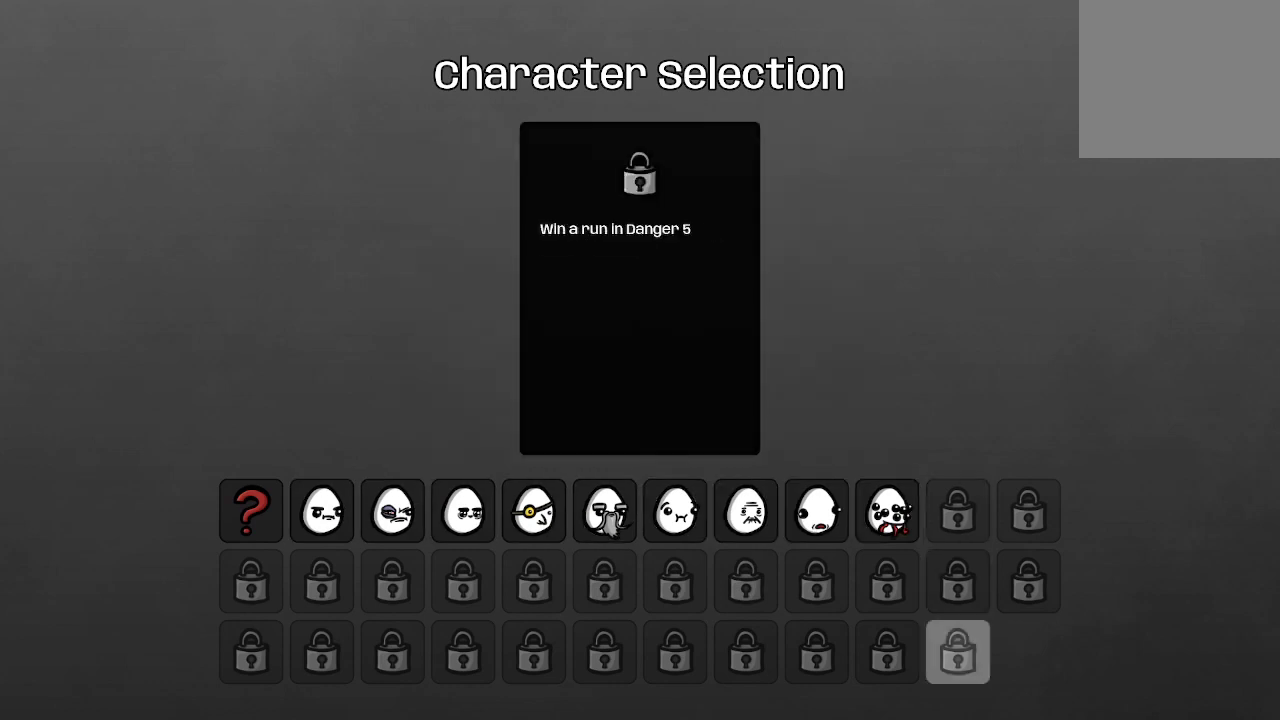
{"buttons": [], "left_stick": "center", "right_stick": "center", "events": [[33, "DPAD_DOWN", "up"]]}
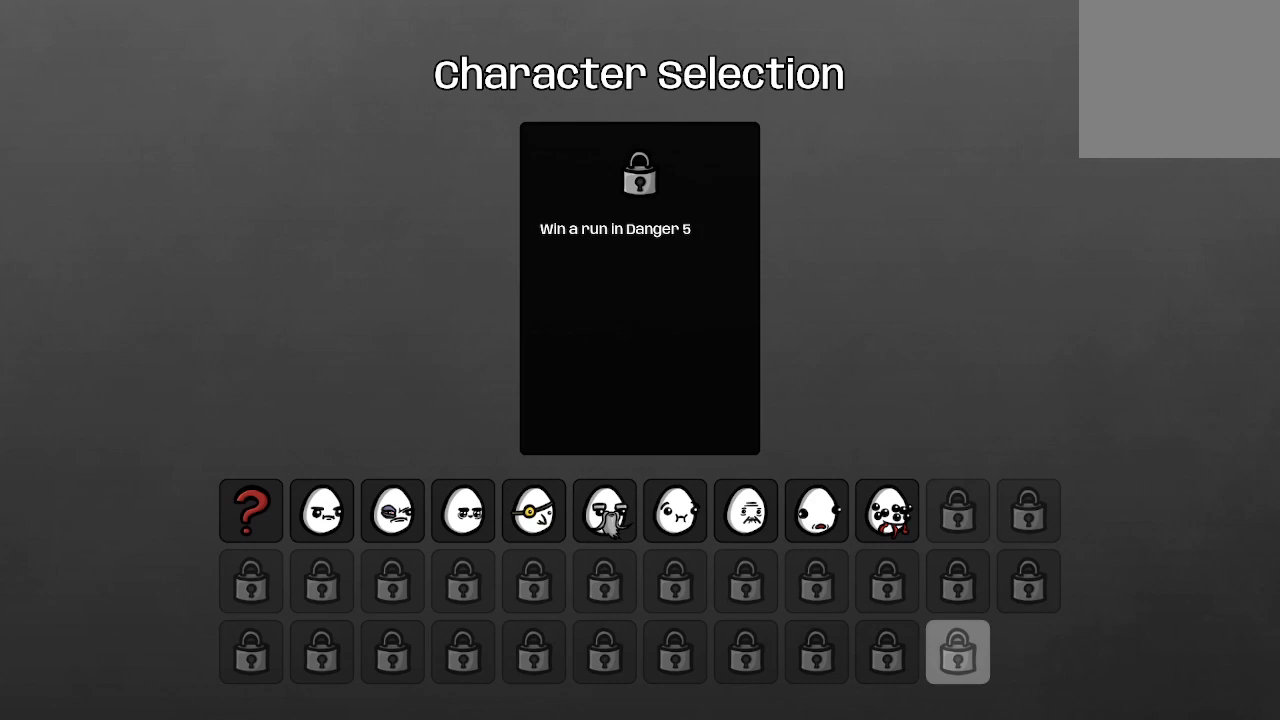
{"buttons": ["DPAD_LEFT"], "left_stick": "center", "right_stick": "center", "events": [[400, "DPAD_LEFT", "down"]]}
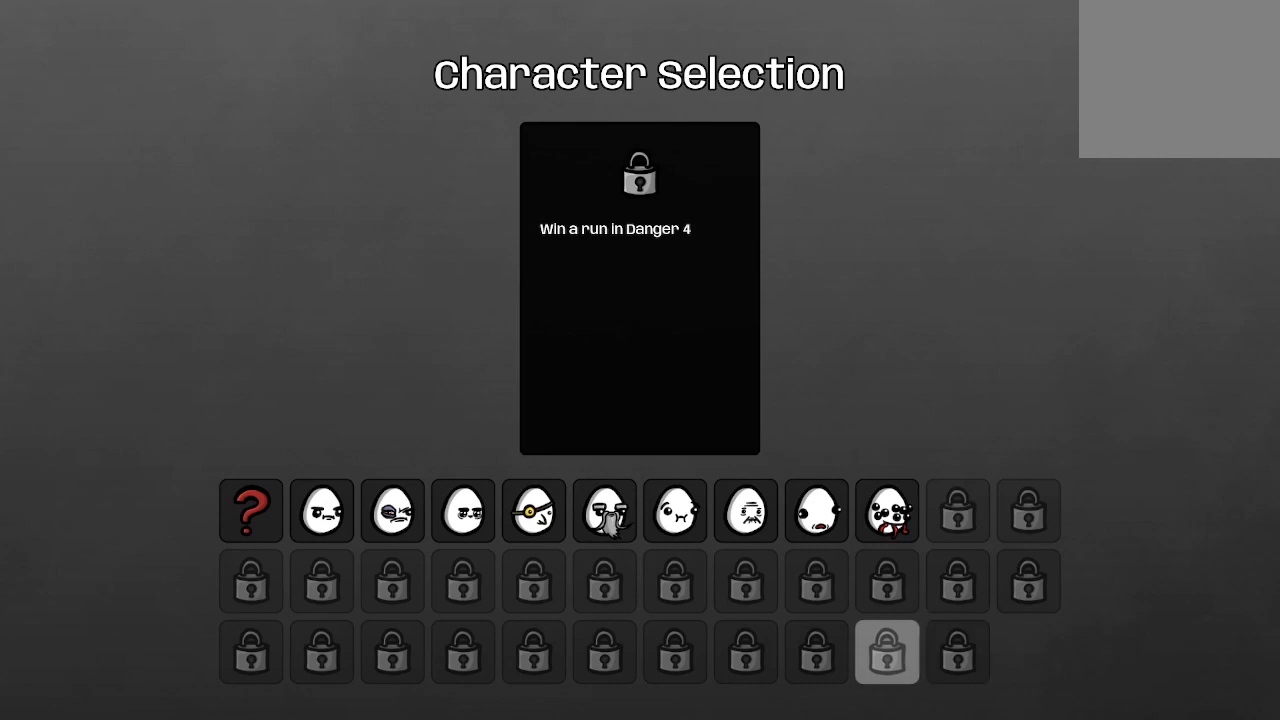
{"buttons": [], "left_stick": "center", "right_stick": "center", "events": [[133, "DPAD_LEFT", "up"], [300, "DPAD_LEFT", "down"], [433, "DPAD_LEFT", "up"]]}
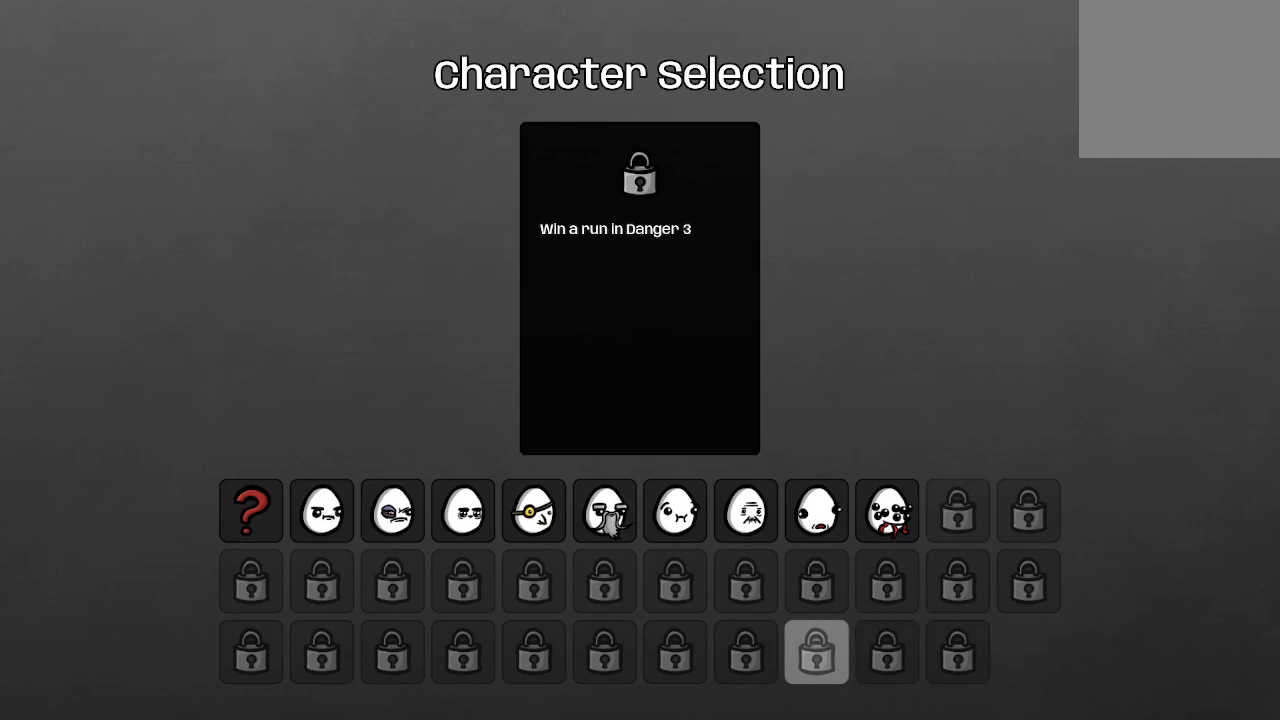
{"buttons": ["DPAD_LEFT"], "left_stick": "center", "right_stick": "center", "events": [[67, "DPAD_LEFT", "down"], [333, "DPAD_LEFT", "up"], [467, "DPAD_LEFT", "down"]]}
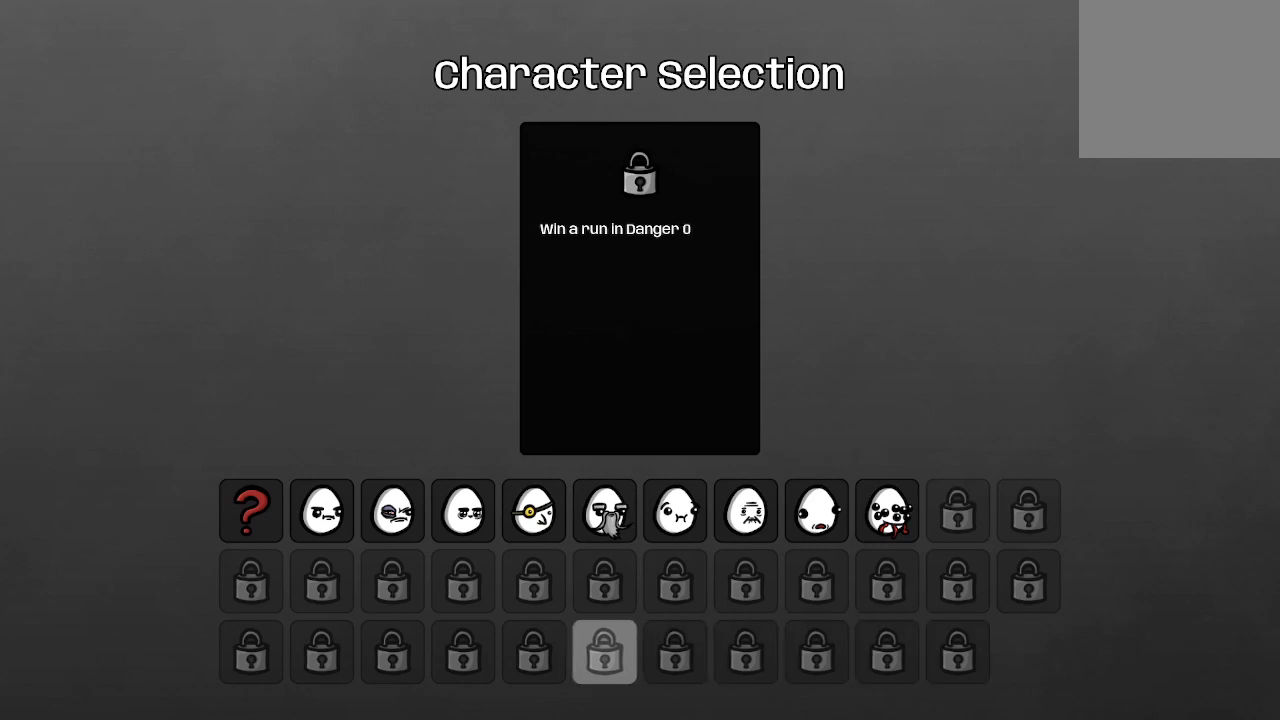
{"buttons": ["DPAD_LEFT"], "left_stick": "center", "right_stick": "center", "events": [[33, "DPAD_LEFT", "up"], [100, "DPAD_LEFT", "down"], [167, "DPAD_LEFT", "up"], [267, "DPAD_LEFT", "down"], [333, "DPAD_LEFT", "up"], [433, "DPAD_LEFT", "down"]]}
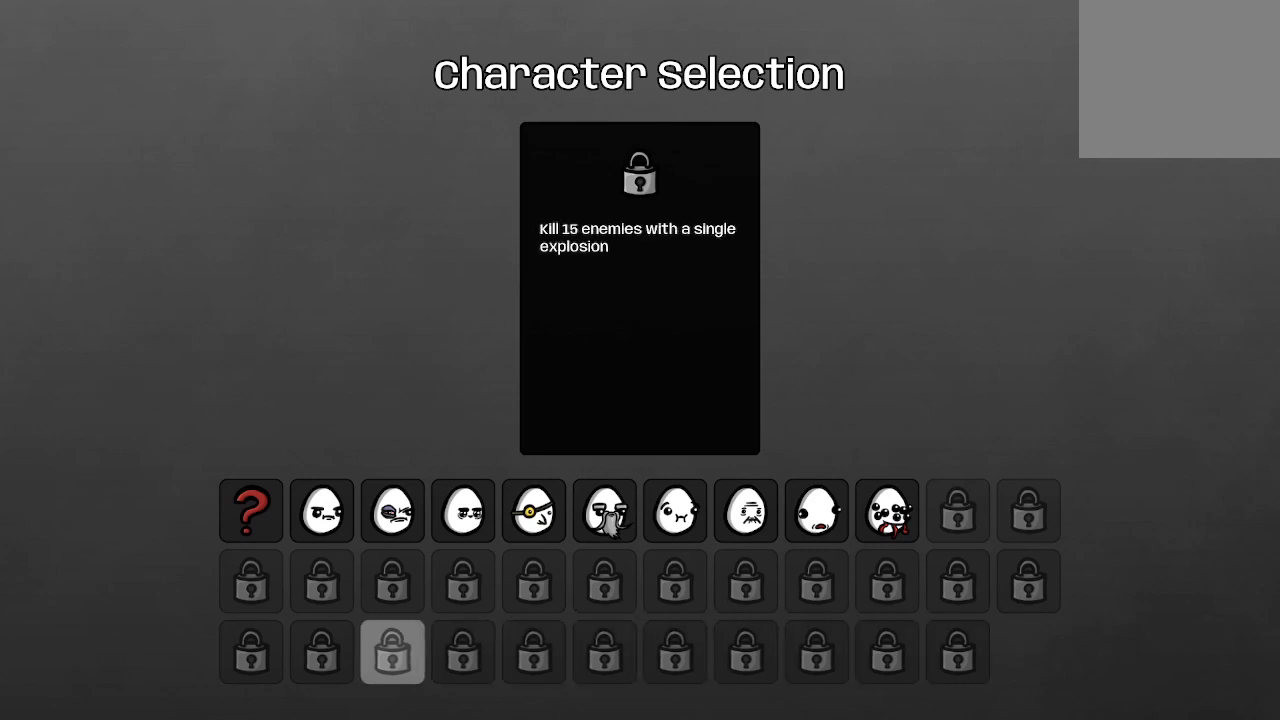
{"buttons": [], "left_stick": "center", "right_stick": "center", "events": [[33, "DPAD_LEFT", "up"]]}
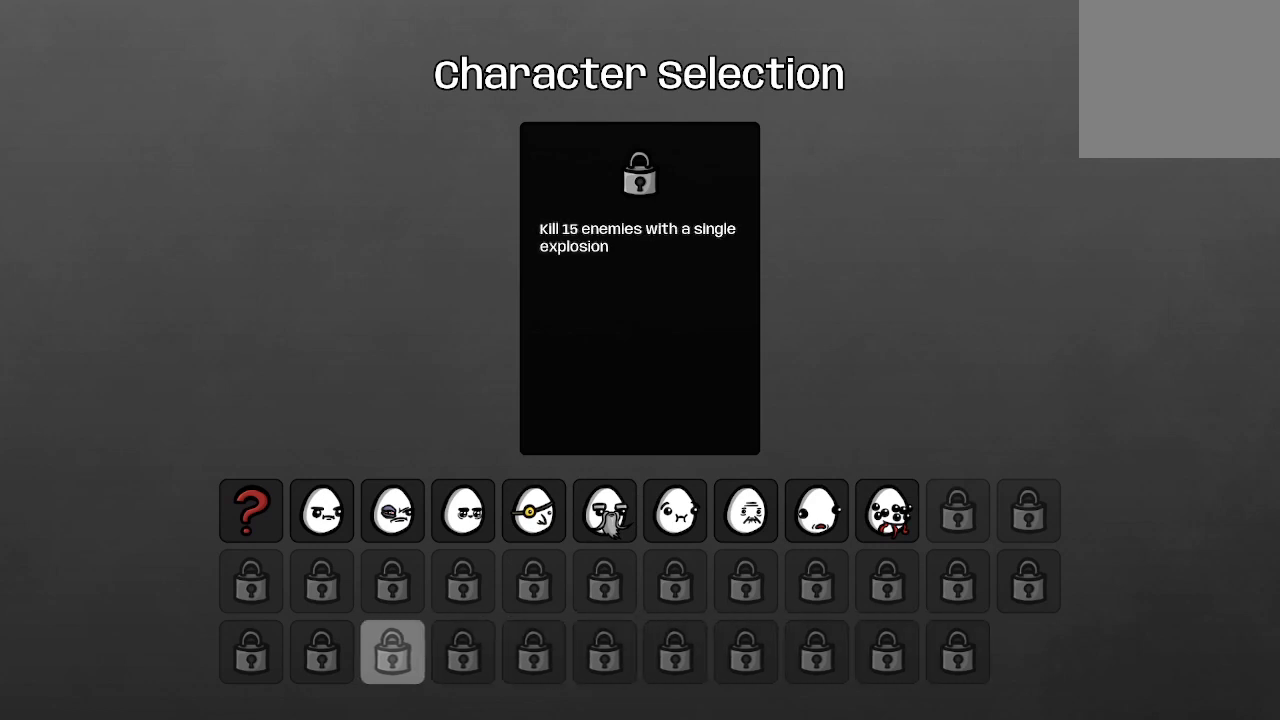
{"buttons": [], "left_stick": "center", "right_stick": "center", "events": [[33, "DPAD_LEFT", "down"], [133, "DPAD_LEFT", "up"], [300, "DPAD_LEFT", "down"], [433, "DPAD_LEFT", "up"]]}
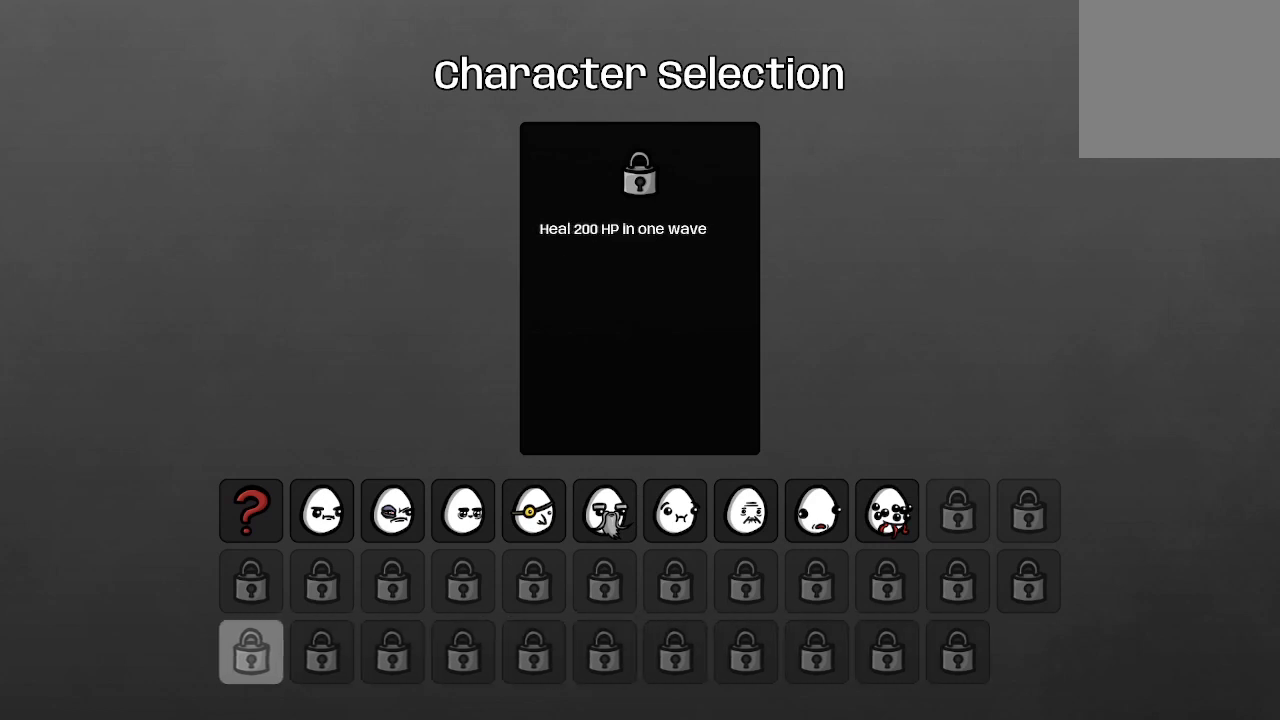
{"buttons": [], "left_stick": "center", "right_stick": "center", "events": []}
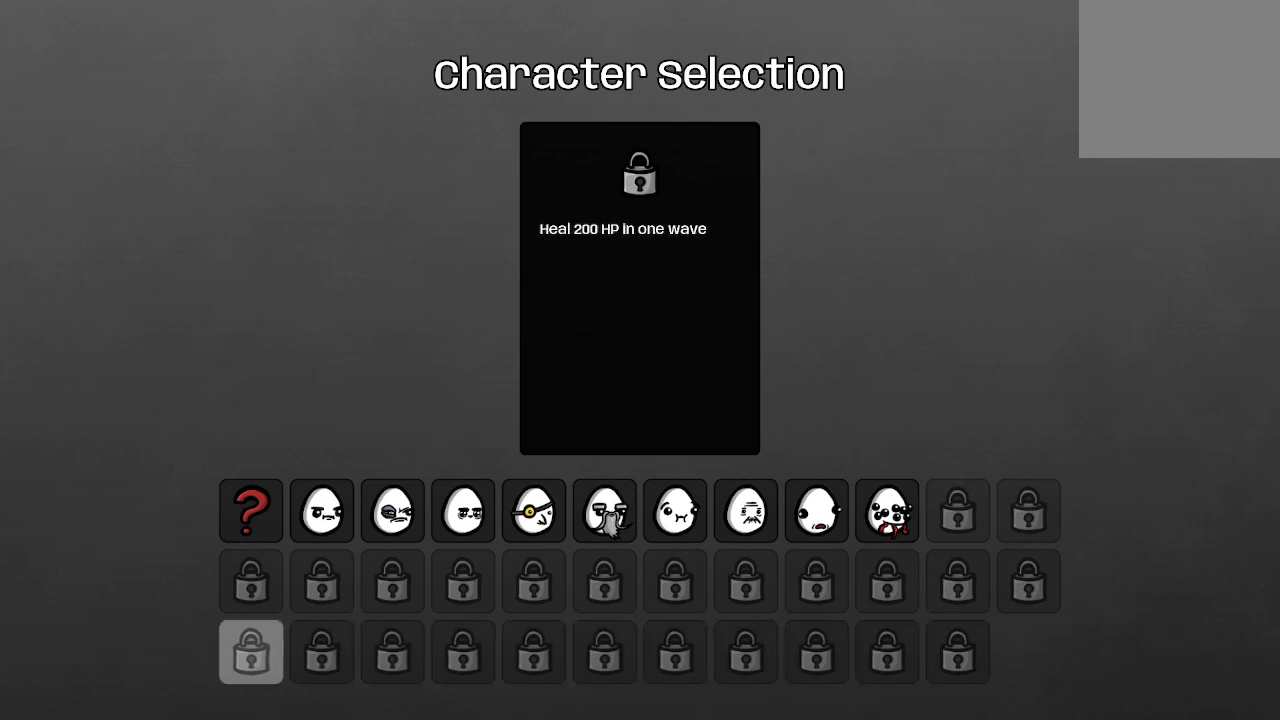
{"buttons": ["B"], "left_stick": "center", "right_stick": "center", "events": [[433, "B", "down"]]}
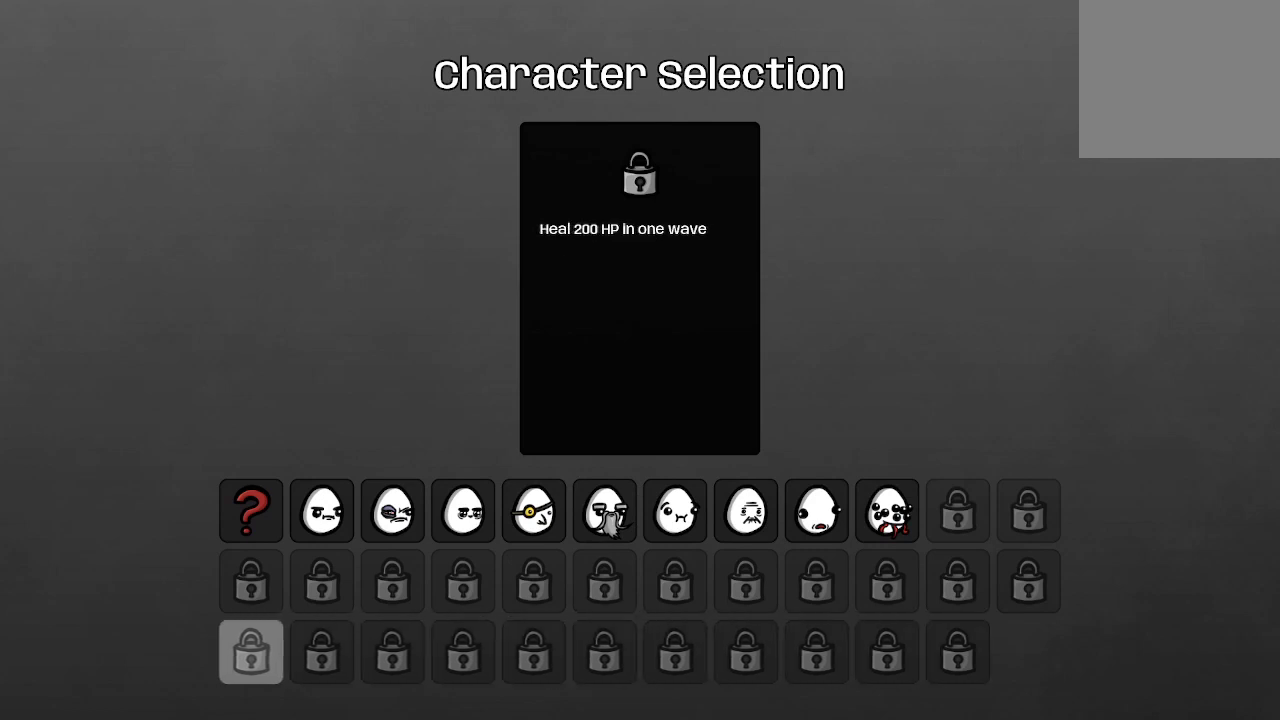
{"buttons": [], "left_stick": "center", "right_stick": "center", "events": [[100, "B", "up"]]}
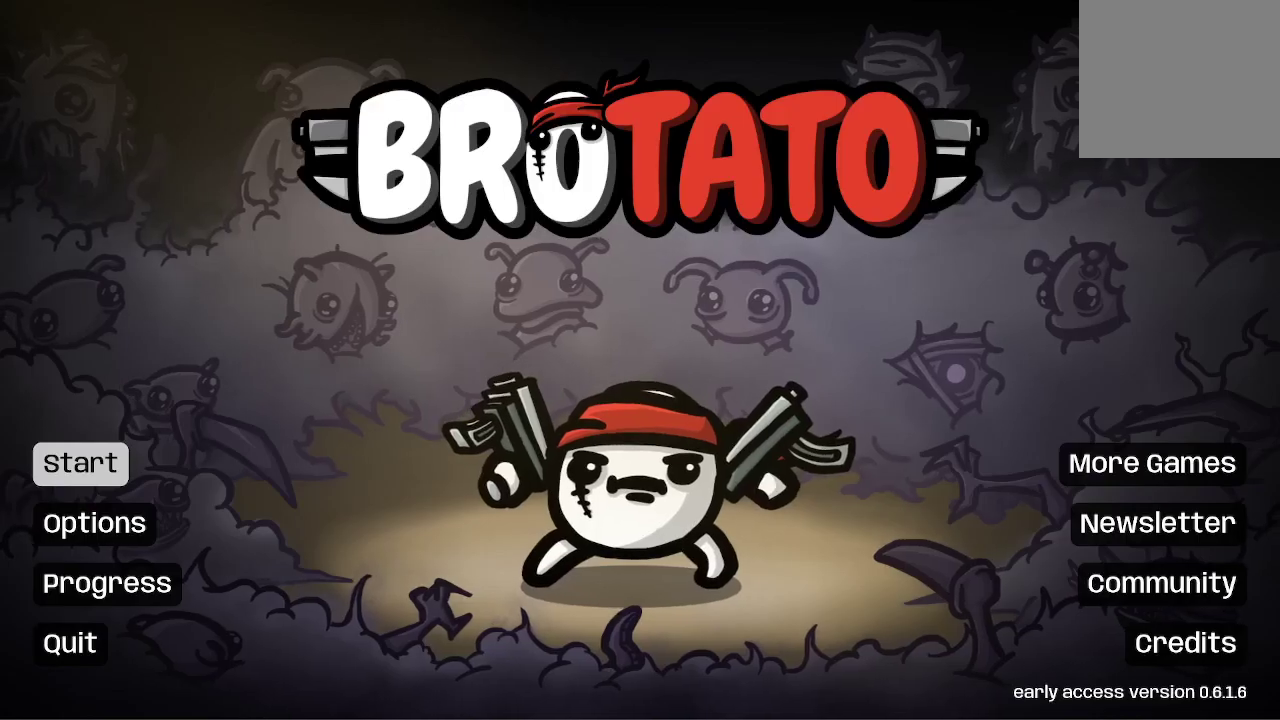
{"buttons": ["DPAD_DOWN"], "left_stick": "center", "right_stick": "center", "events": [[467, "DPAD_DOWN", "down"]]}
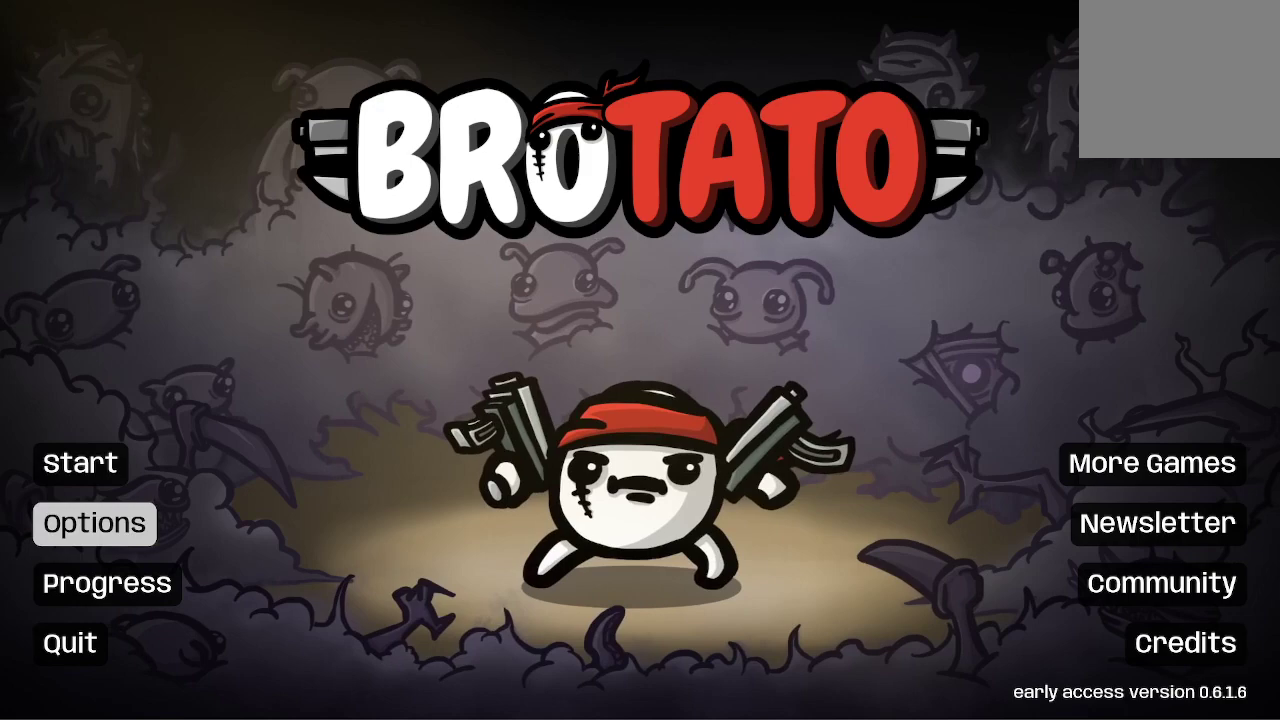
{"buttons": ["DPAD_DOWN"], "left_stick": "center", "right_stick": "center", "events": [[33, "DPAD_DOWN", "up"], [167, "DPAD_DOWN", "down"], [300, "DPAD_DOWN", "up"], [367, "DPAD_DOWN", "down"]]}
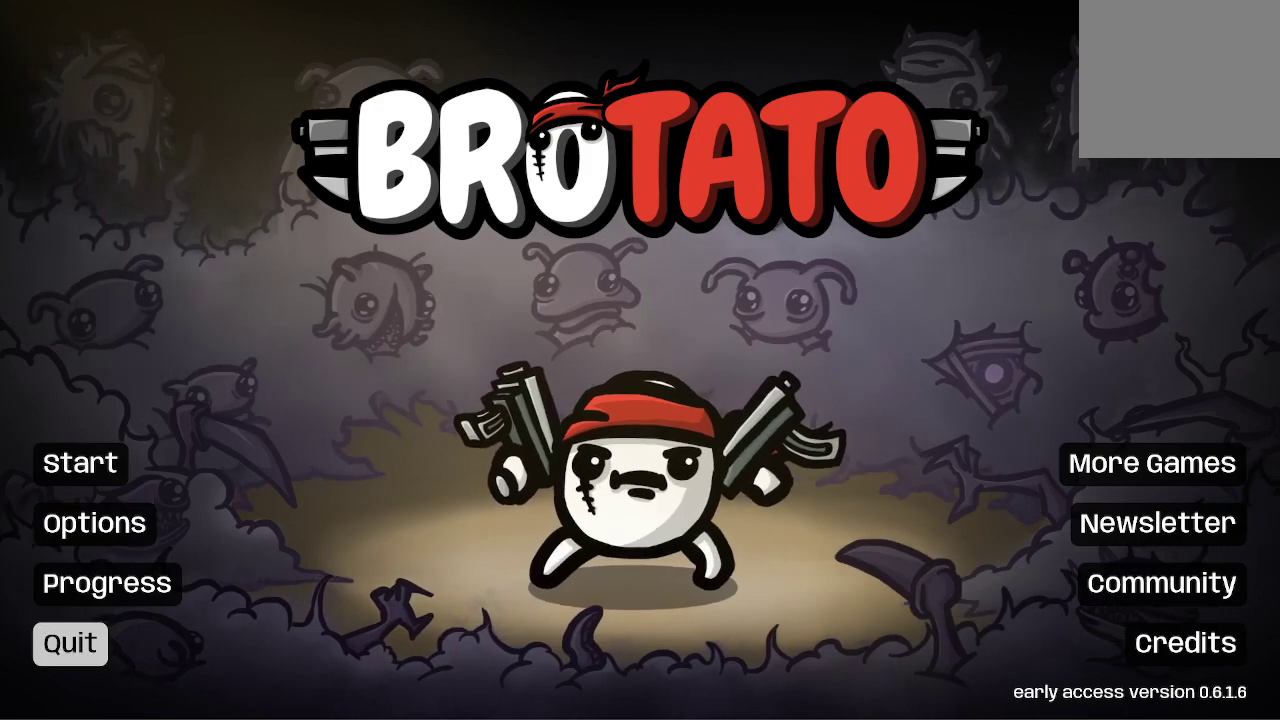
{"buttons": [], "left_stick": "center", "right_stick": "center", "events": [[33, "DPAD_DOWN", "up"]]}
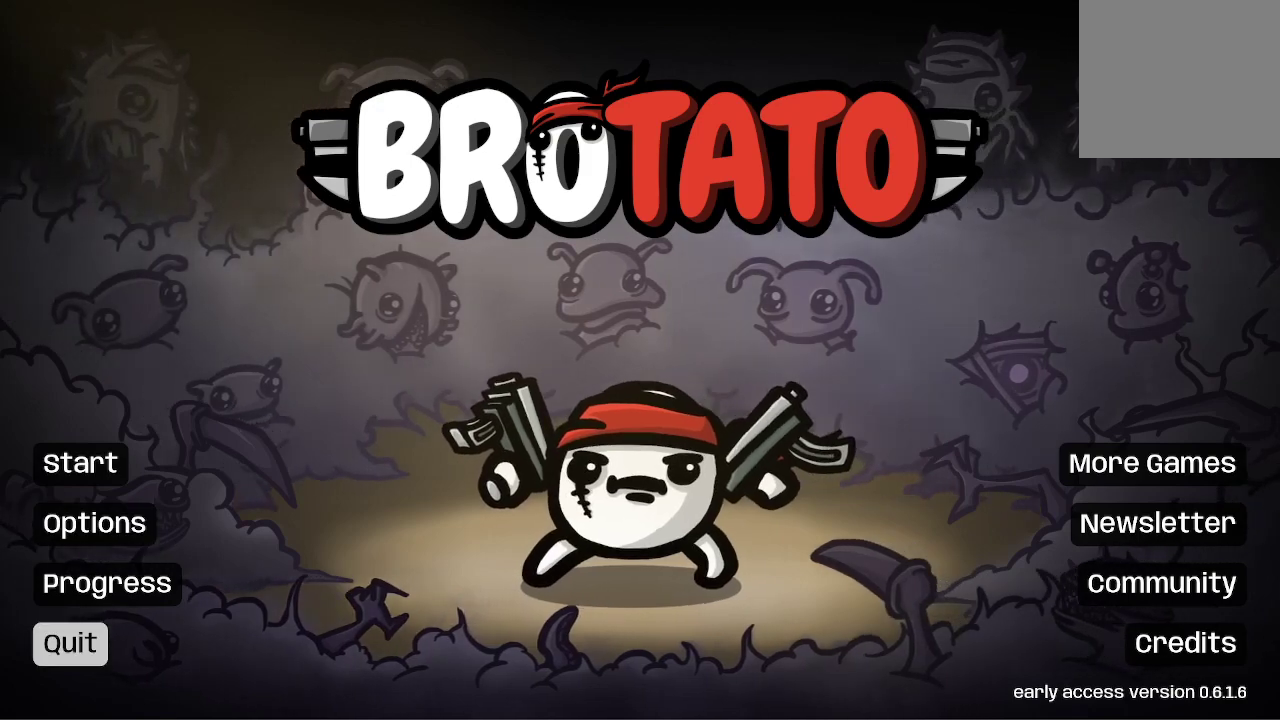
{"buttons": [], "left_stick": "center", "right_stick": "center", "events": []}
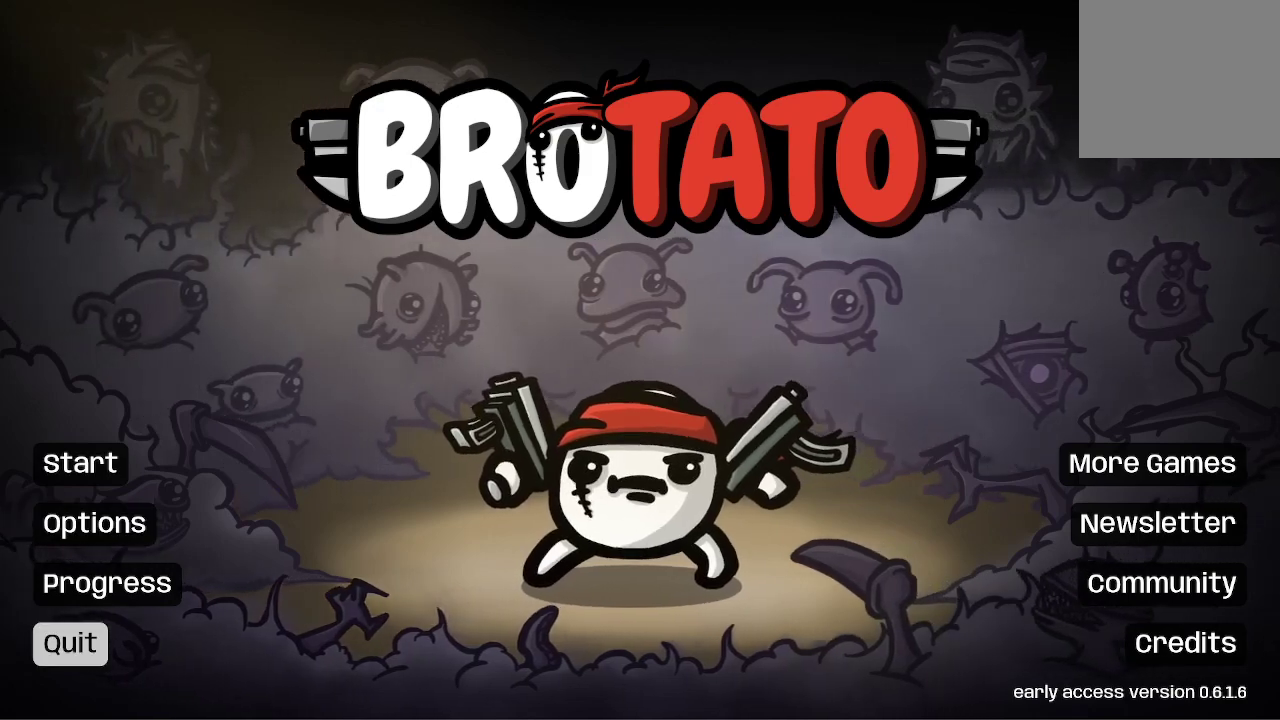
{"buttons": [], "left_stick": "center", "right_stick": "center", "events": []}
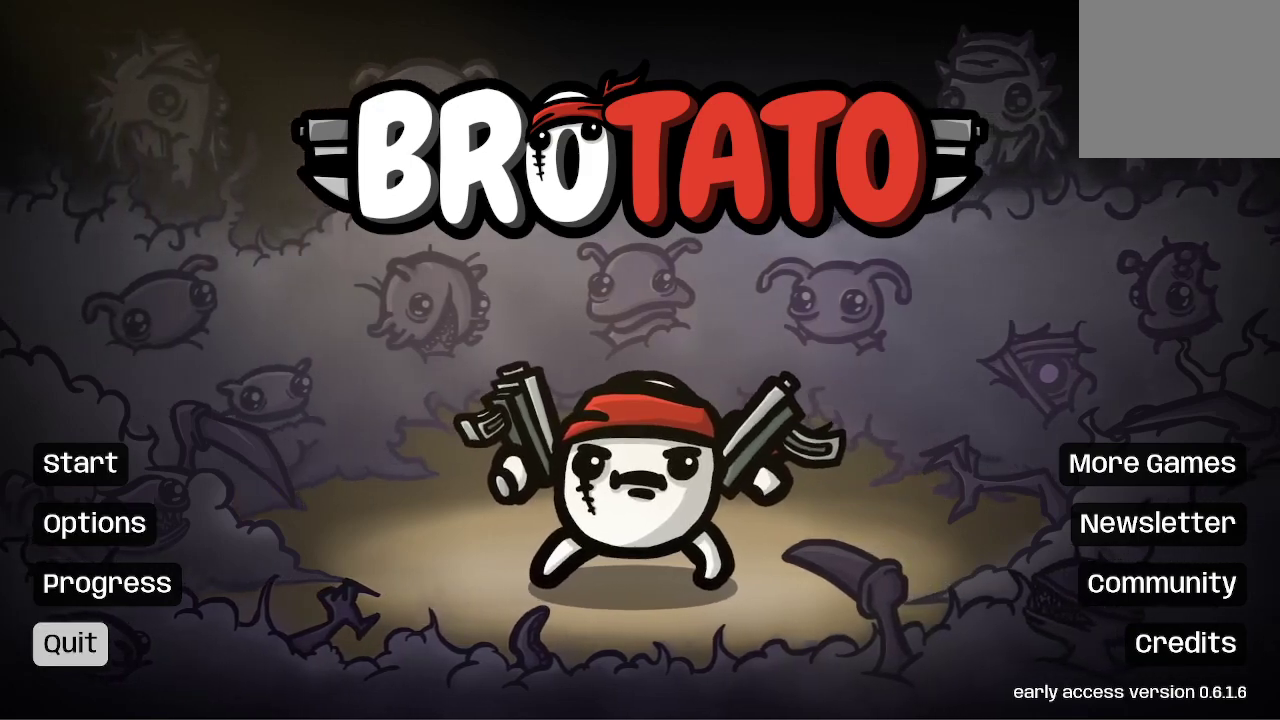
{"buttons": [], "left_stick": "center", "right_stick": "center", "events": []}
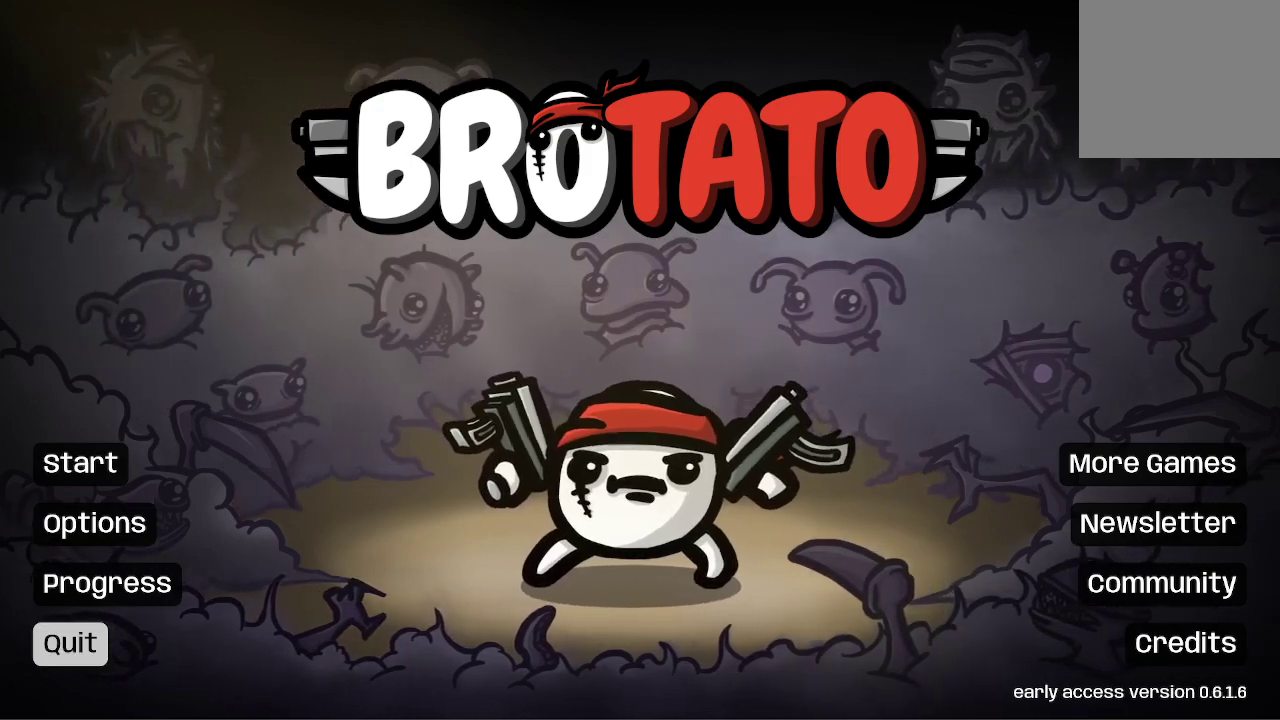
{"buttons": [], "left_stick": "center", "right_stick": "center", "events": []}